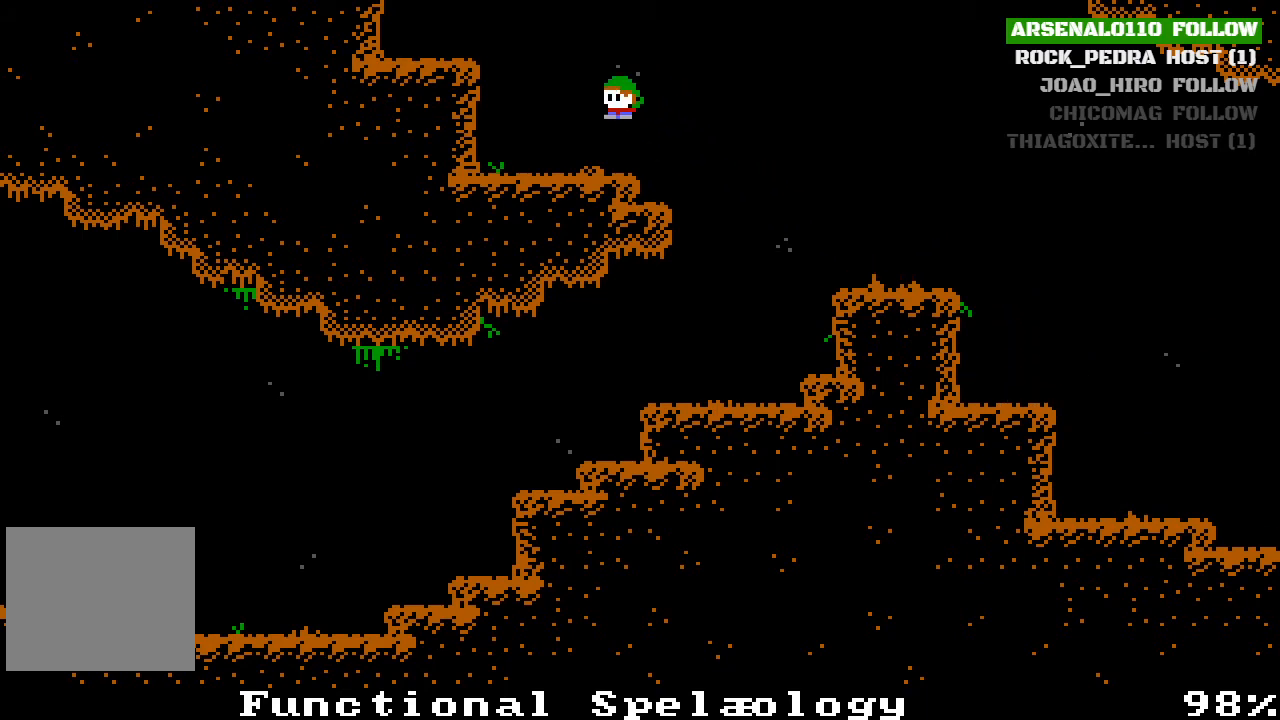
Gameplay with a controller (PlayStation layout); each line is a JSON object with the inputs held at the frame after it. "events" lists button and stick changes between this image and that frame as [ms after this image, input, new state], when the widget could be followed in between. Not read: right_stick.
{"buttons": ["CROSS", "DPAD_LEFT"], "left_stick": "center", "events": [[233, "CROSS", "down"], [233, "DPAD_LEFT", "up"], [367, "CROSS", "up"], [400, "DPAD_LEFT", "down"], [433, "CROSS", "down"]]}
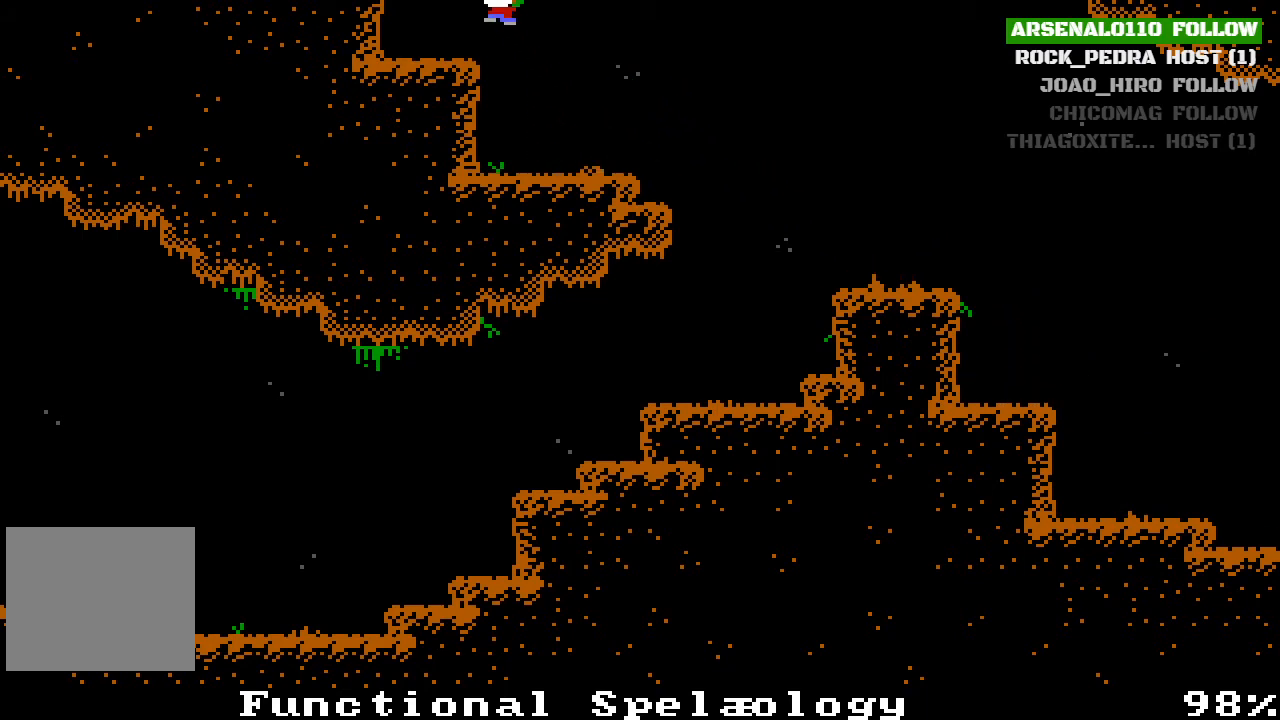
{"buttons": [], "left_stick": "center", "events": [[67, "CROSS", "up"], [267, "DPAD_LEFT", "up"], [367, "CROSS", "down"], [500, "CROSS", "up"]]}
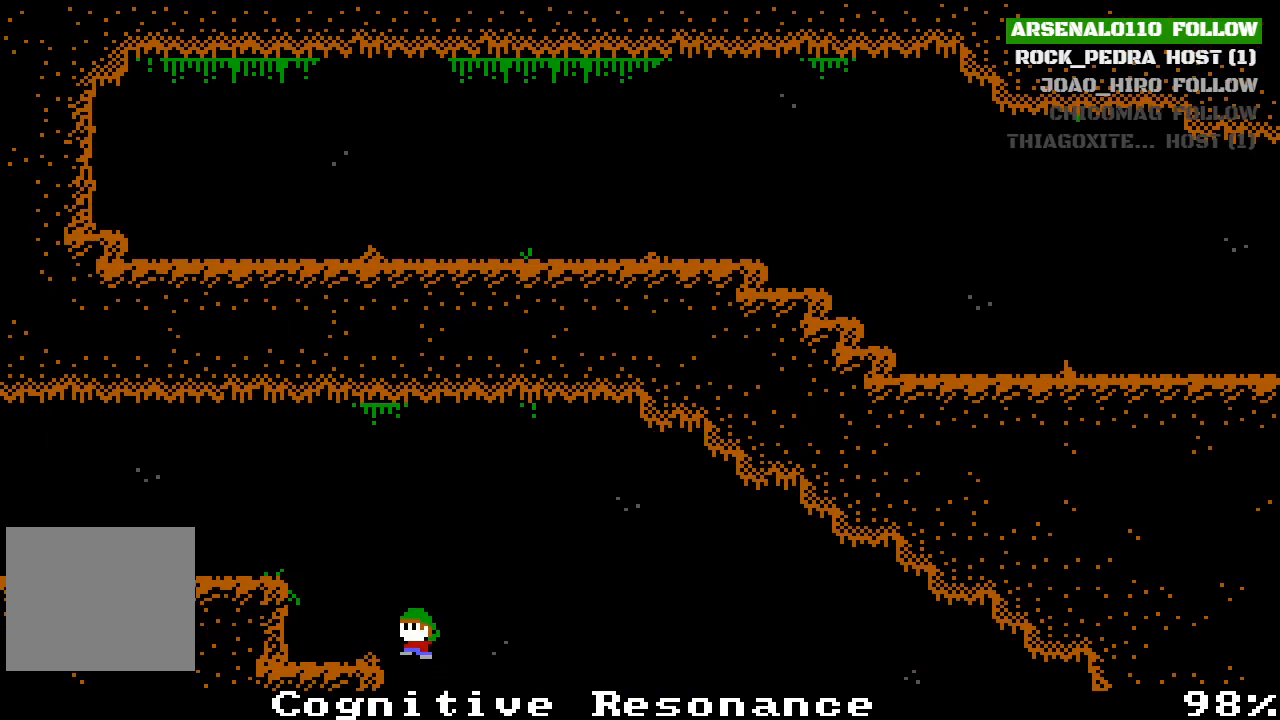
{"buttons": ["DPAD_LEFT"], "left_stick": "center", "events": [[200, "CROSS", "down"], [200, "DPAD_LEFT", "down"], [500, "CROSS", "up"]]}
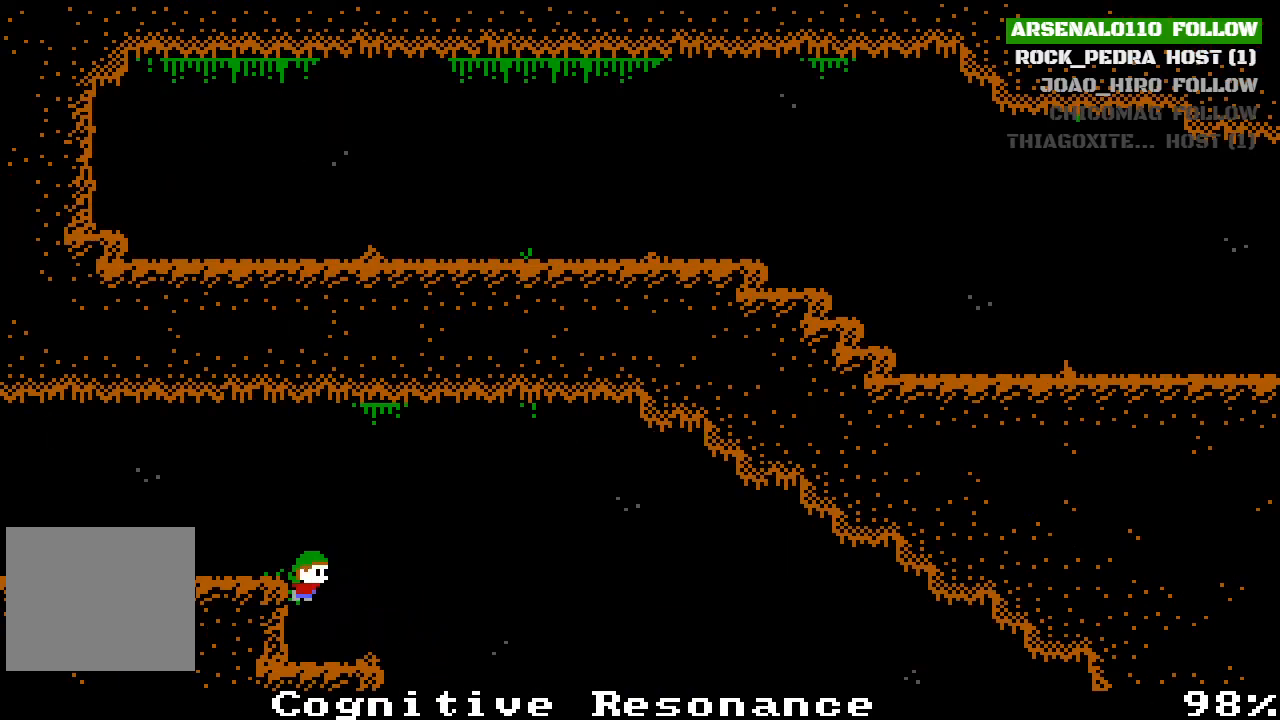
{"buttons": ["DPAD_LEFT"], "left_stick": "center", "events": [[267, "CROSS", "down"], [433, "CROSS", "up"]]}
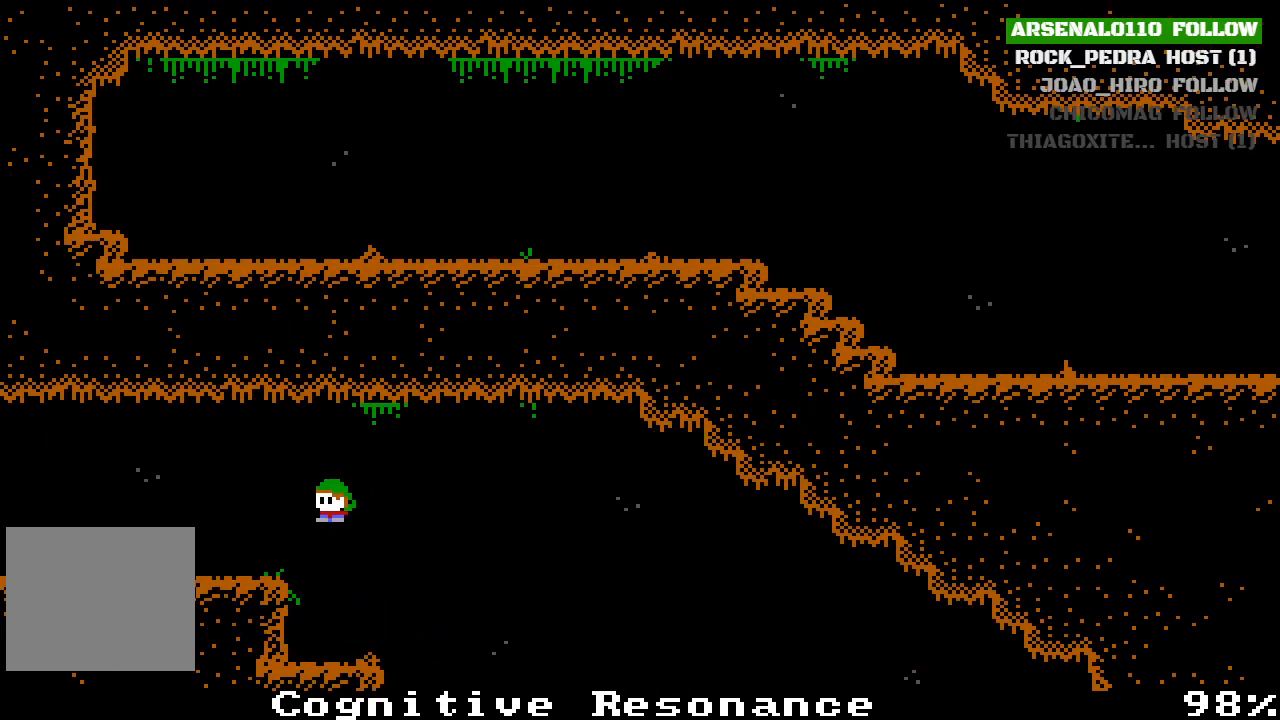
{"buttons": ["DPAD_LEFT"], "left_stick": "center", "events": [[67, "CROSS", "down"], [200, "CROSS", "up"]]}
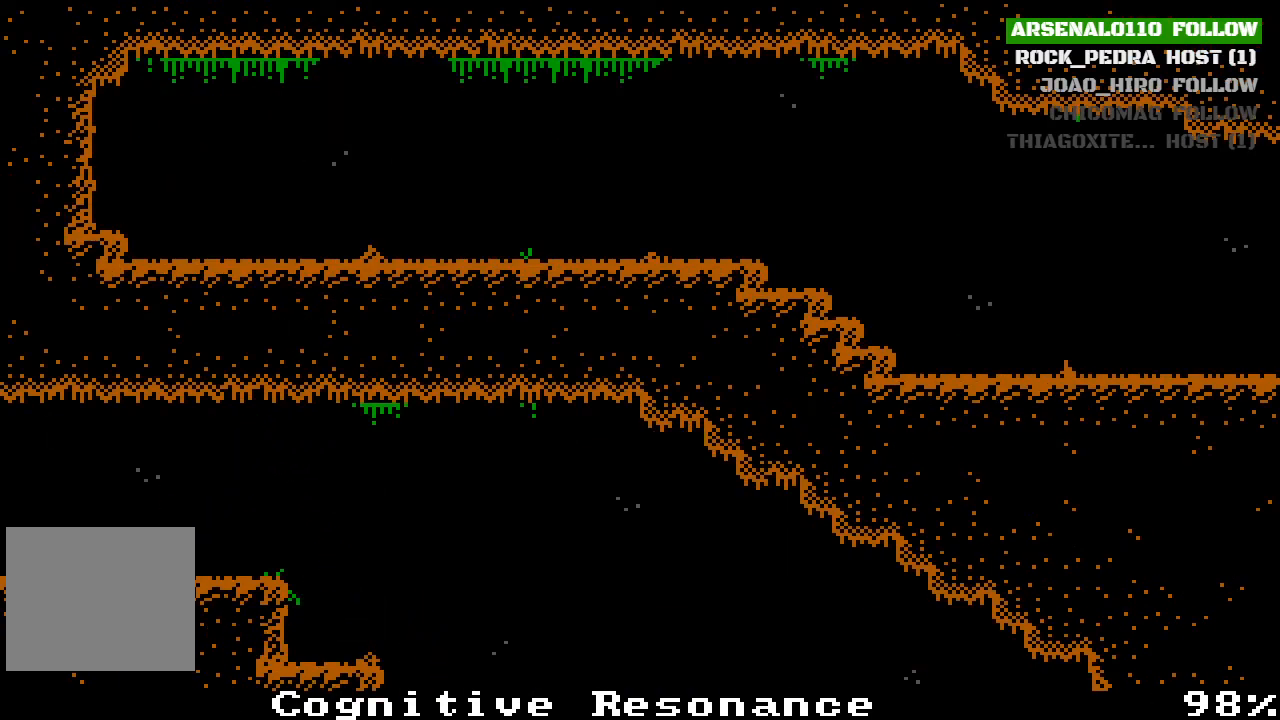
{"buttons": ["DPAD_LEFT"], "left_stick": "center", "events": []}
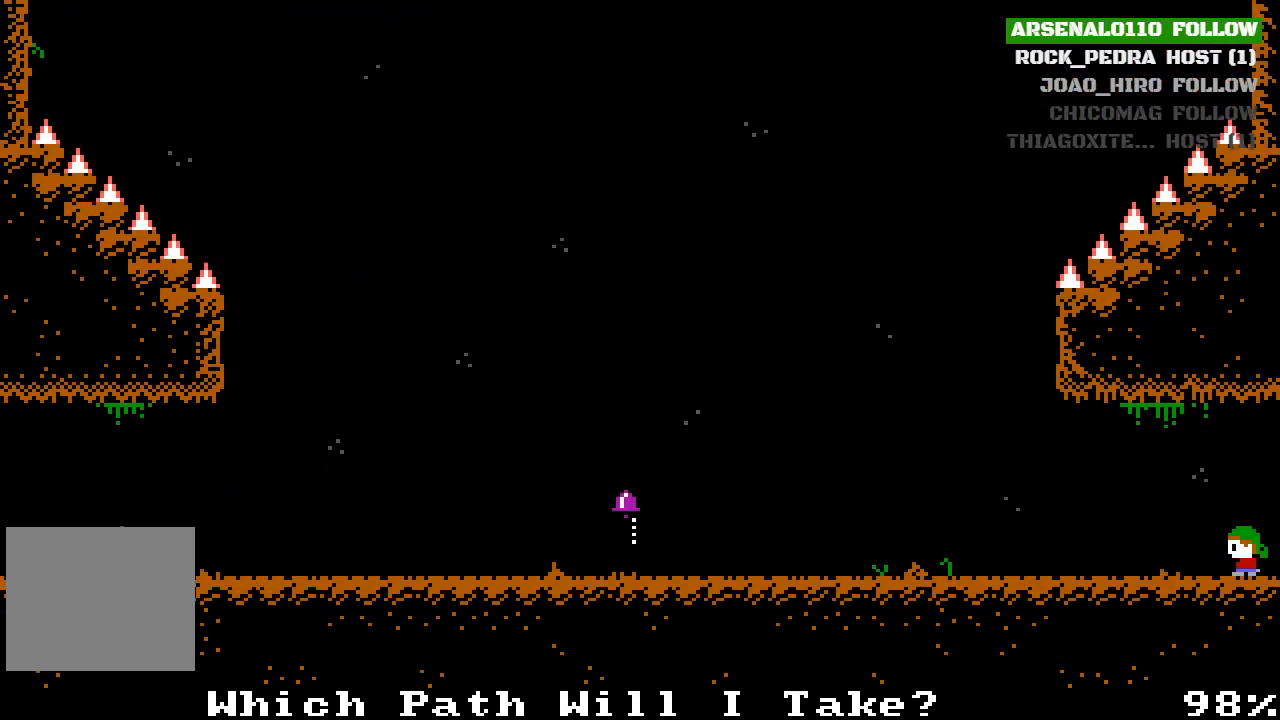
{"buttons": ["DPAD_RIGHT"], "left_stick": "center", "events": [[233, "DPAD_LEFT", "up"], [367, "DPAD_RIGHT", "down"]]}
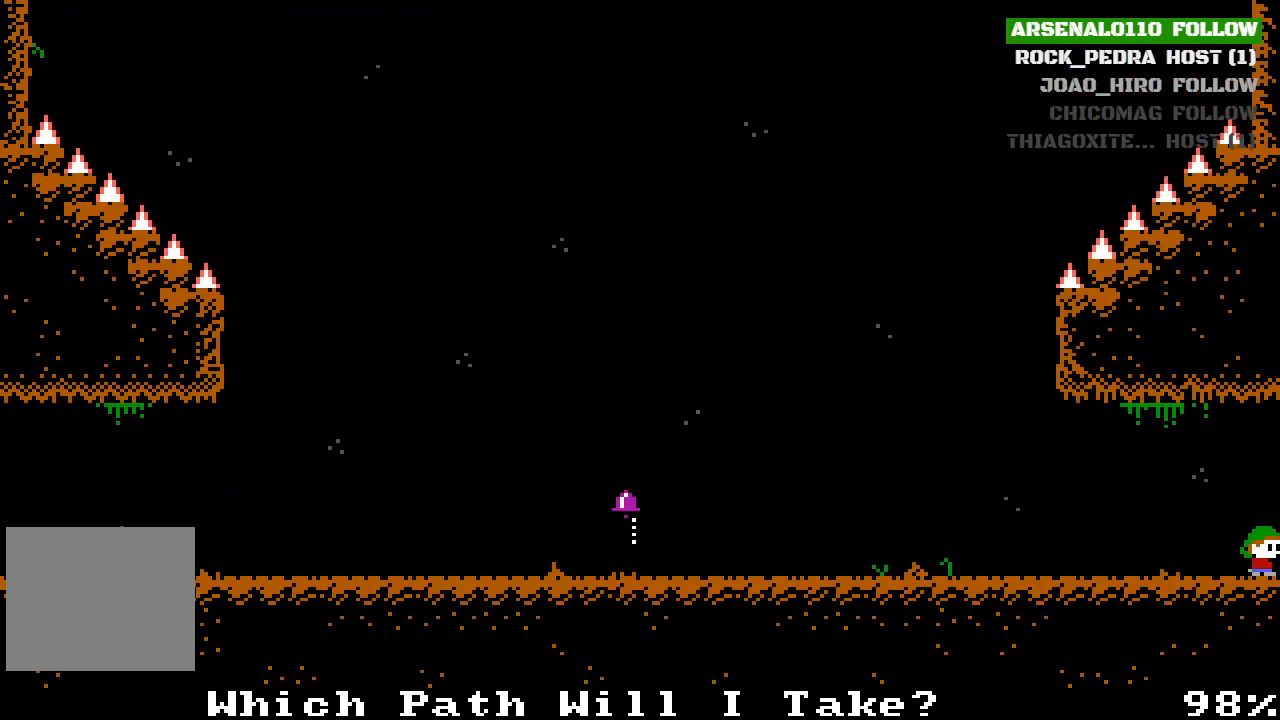
{"buttons": ["DPAD_RIGHT"], "left_stick": "center", "events": []}
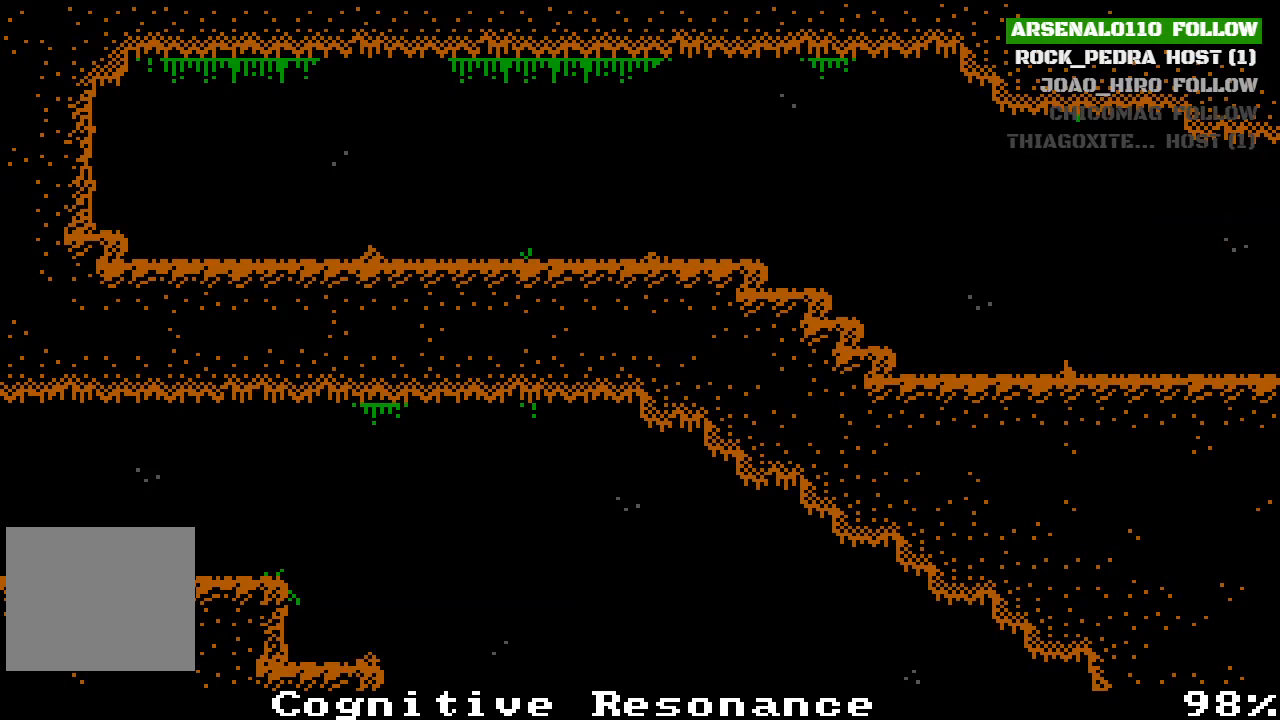
{"buttons": ["DPAD_RIGHT"], "left_stick": "center", "events": []}
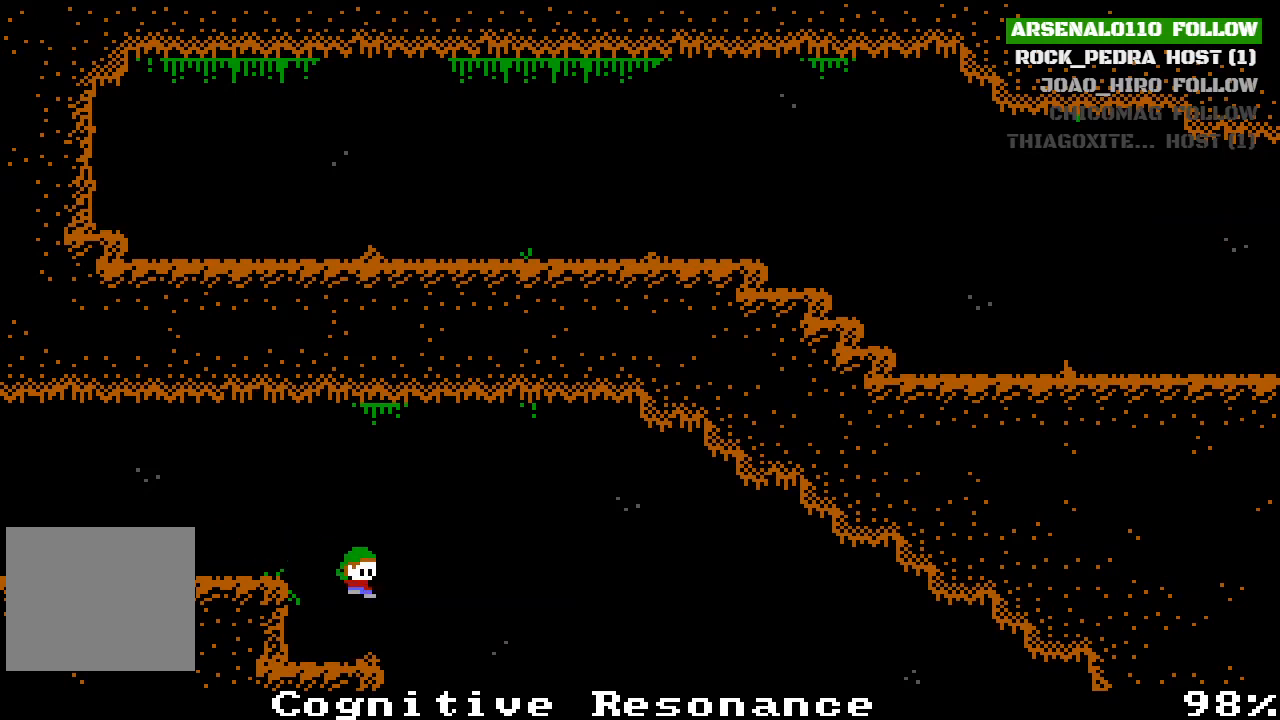
{"buttons": ["DPAD_RIGHT"], "left_stick": "center", "events": []}
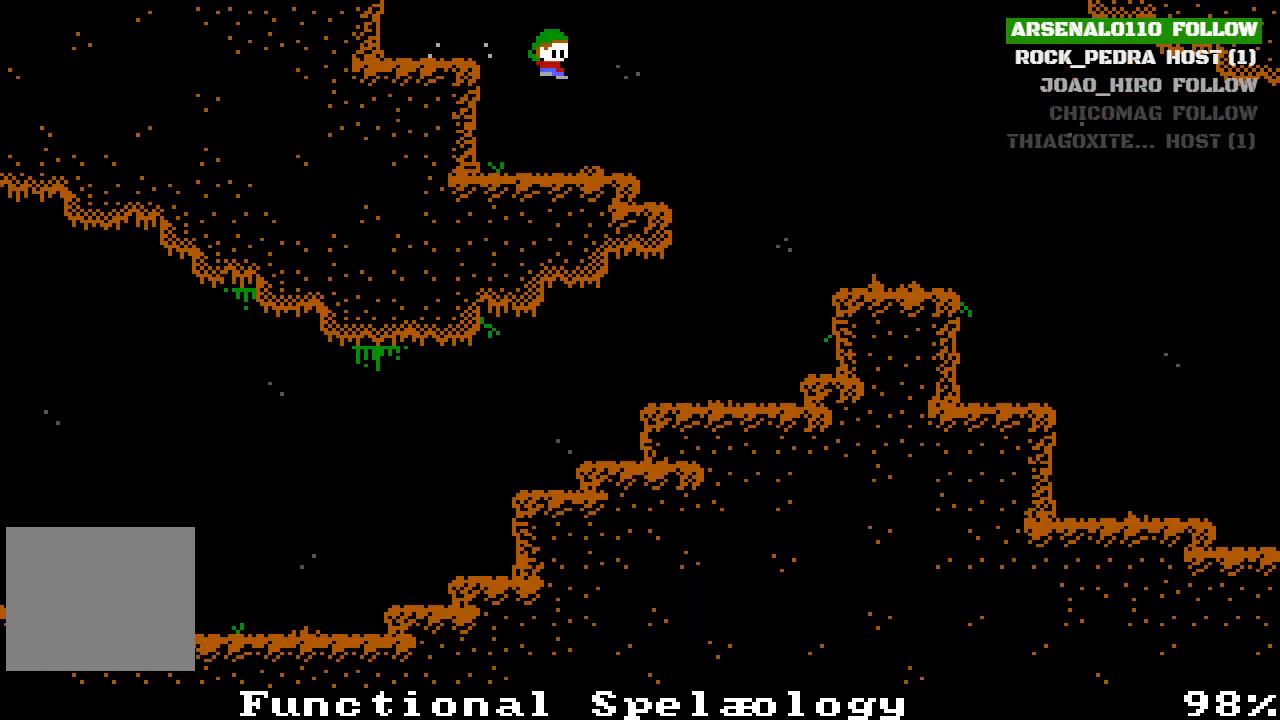
{"buttons": ["DPAD_RIGHT"], "left_stick": "center", "events": []}
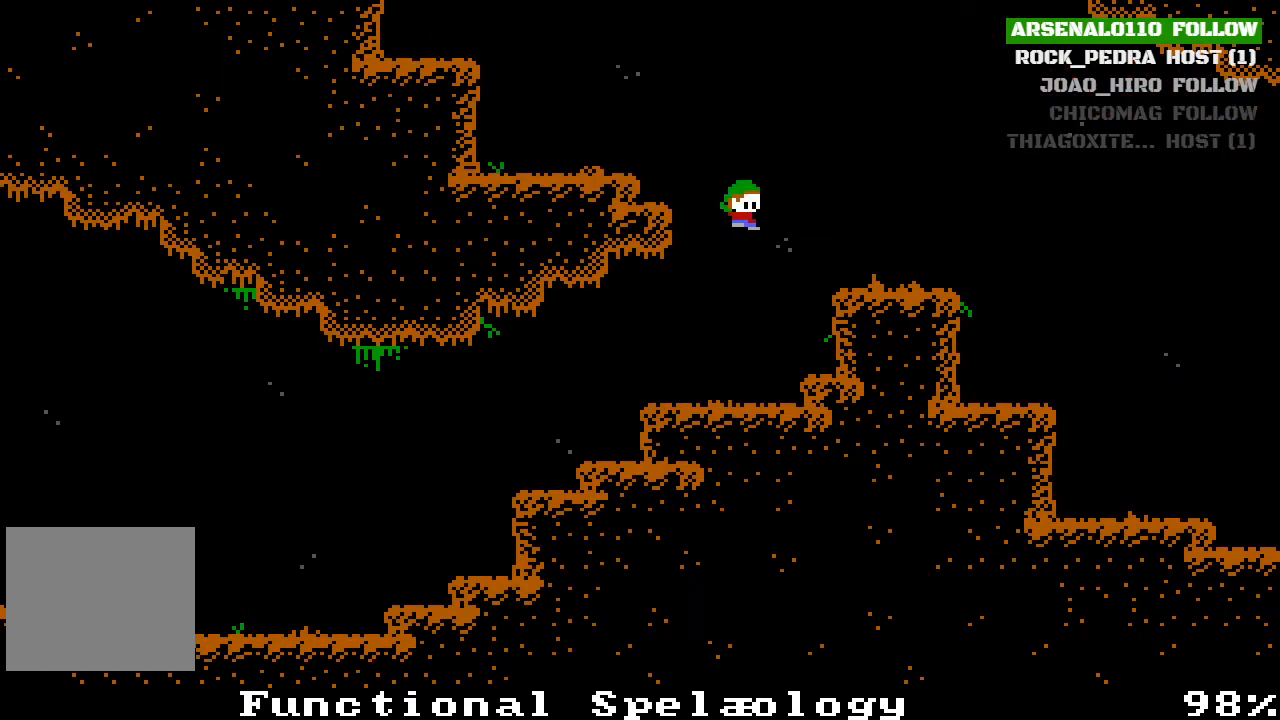
{"buttons": ["DPAD_RIGHT"], "left_stick": "center", "events": []}
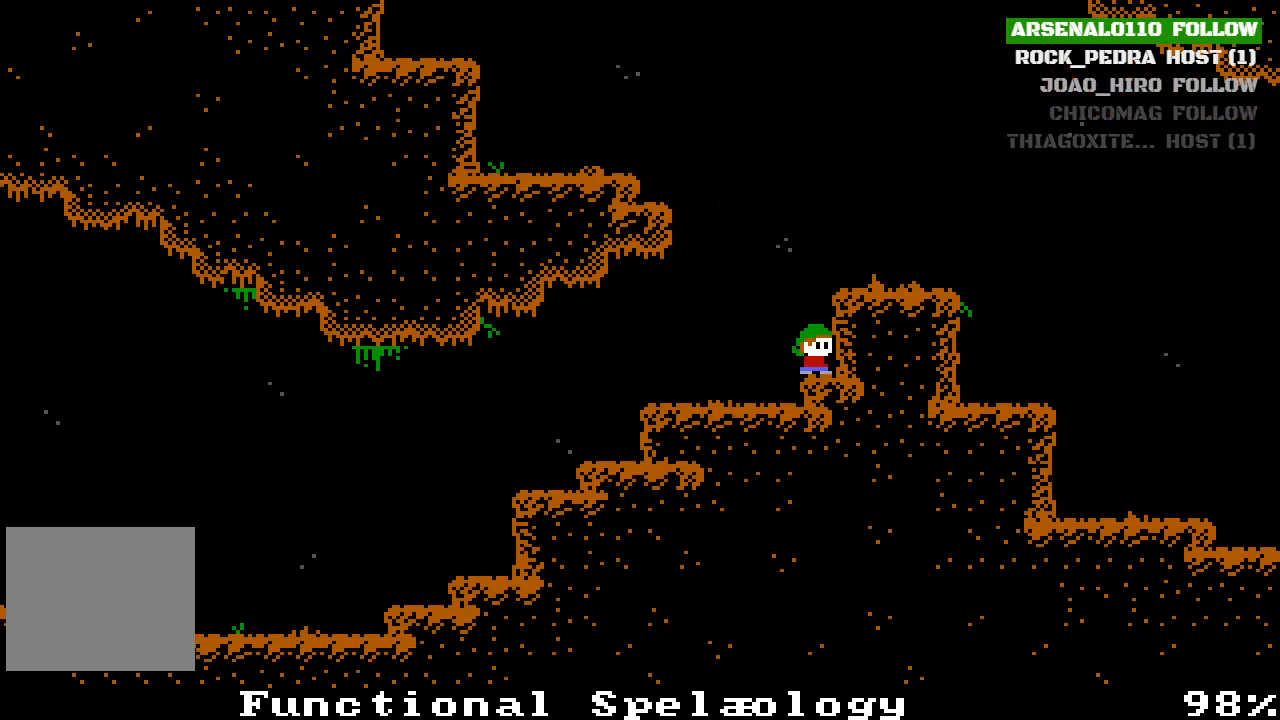
{"buttons": ["CROSS"], "left_stick": "center", "events": [[467, "CROSS", "down"], [467, "DPAD_RIGHT", "up"]]}
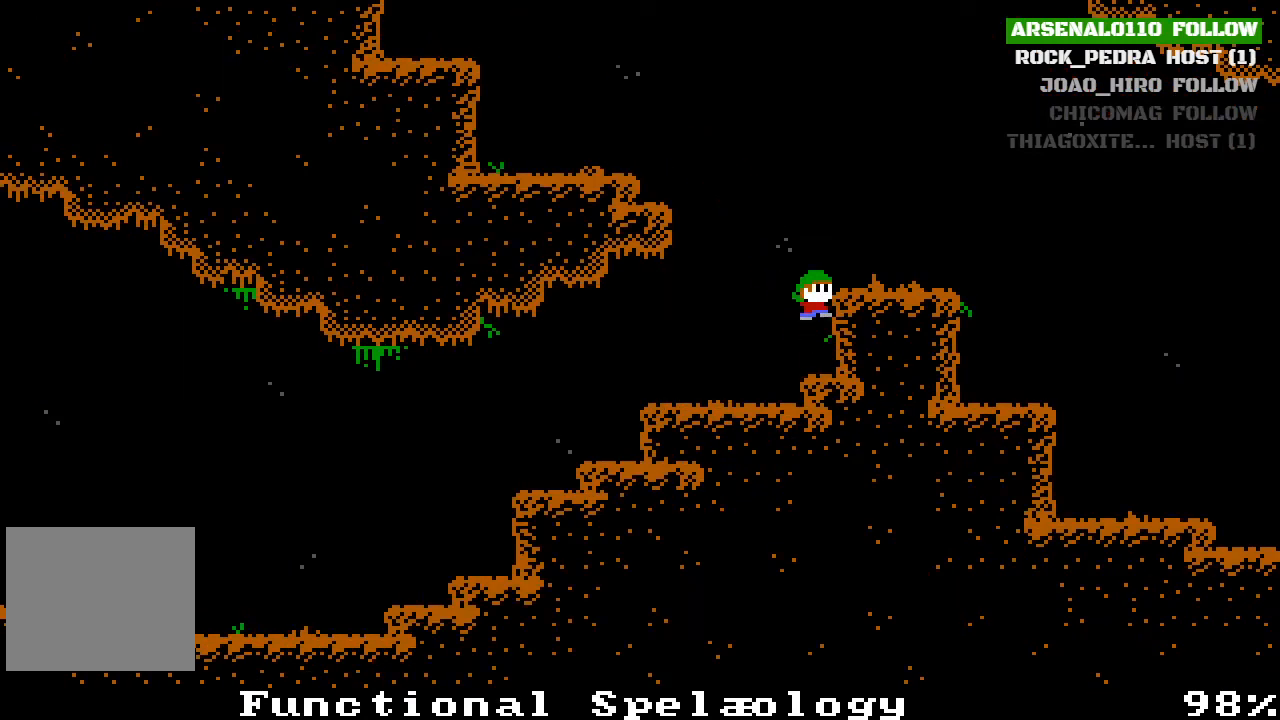
{"buttons": ["DPAD_RIGHT"], "left_stick": "center", "events": [[167, "CROSS", "up"], [167, "DPAD_RIGHT", "down"]]}
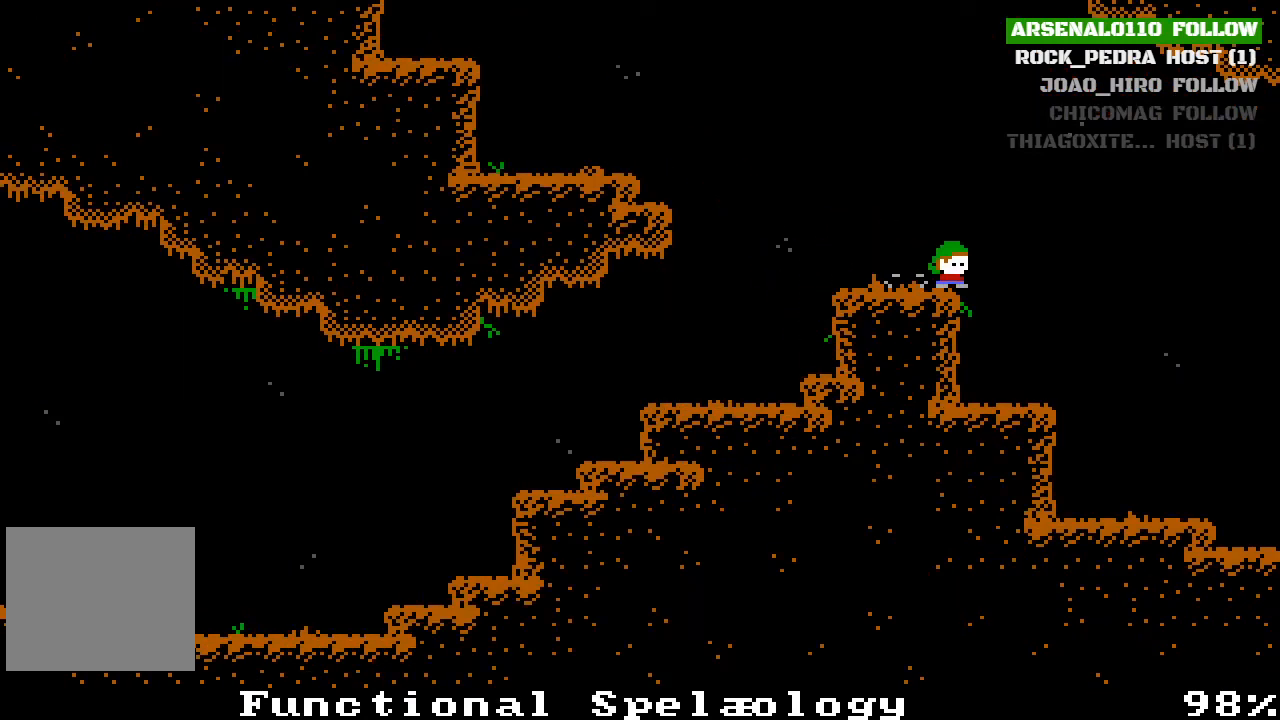
{"buttons": ["DPAD_RIGHT"], "left_stick": "center", "events": [[133, "CROSS", "down"], [367, "CROSS", "up"]]}
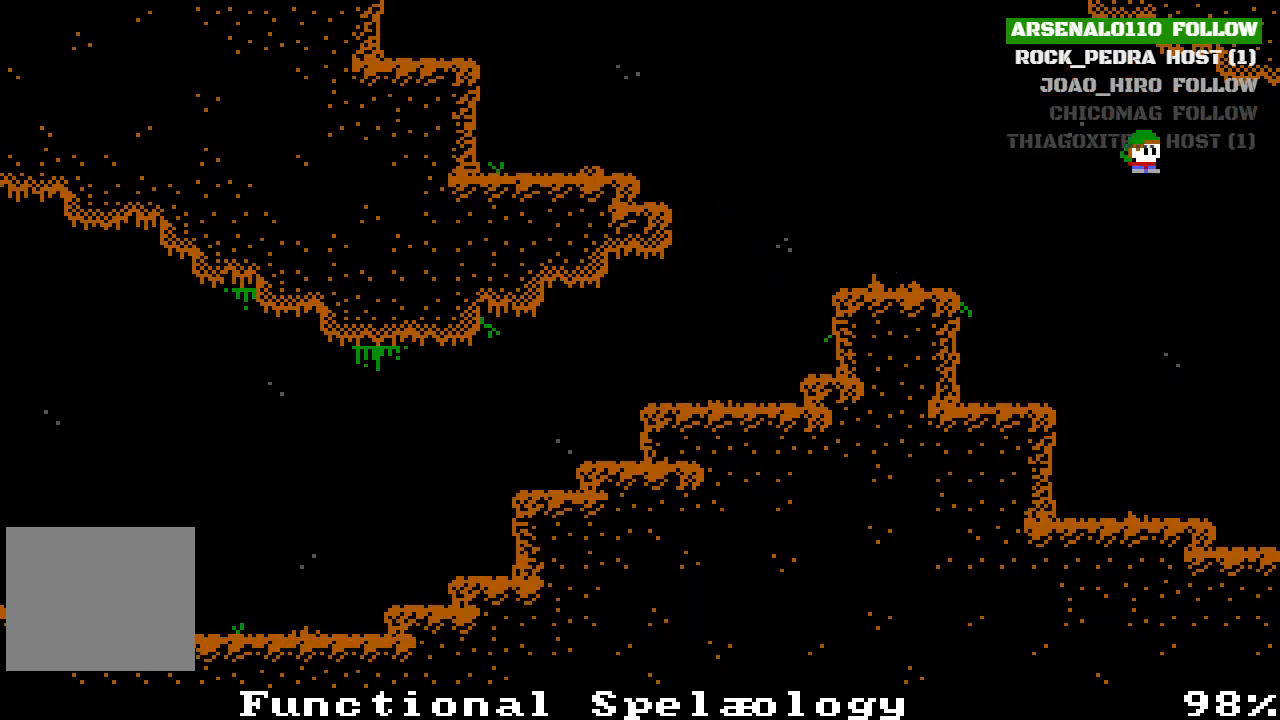
{"buttons": ["DPAD_RIGHT"], "left_stick": "center", "events": []}
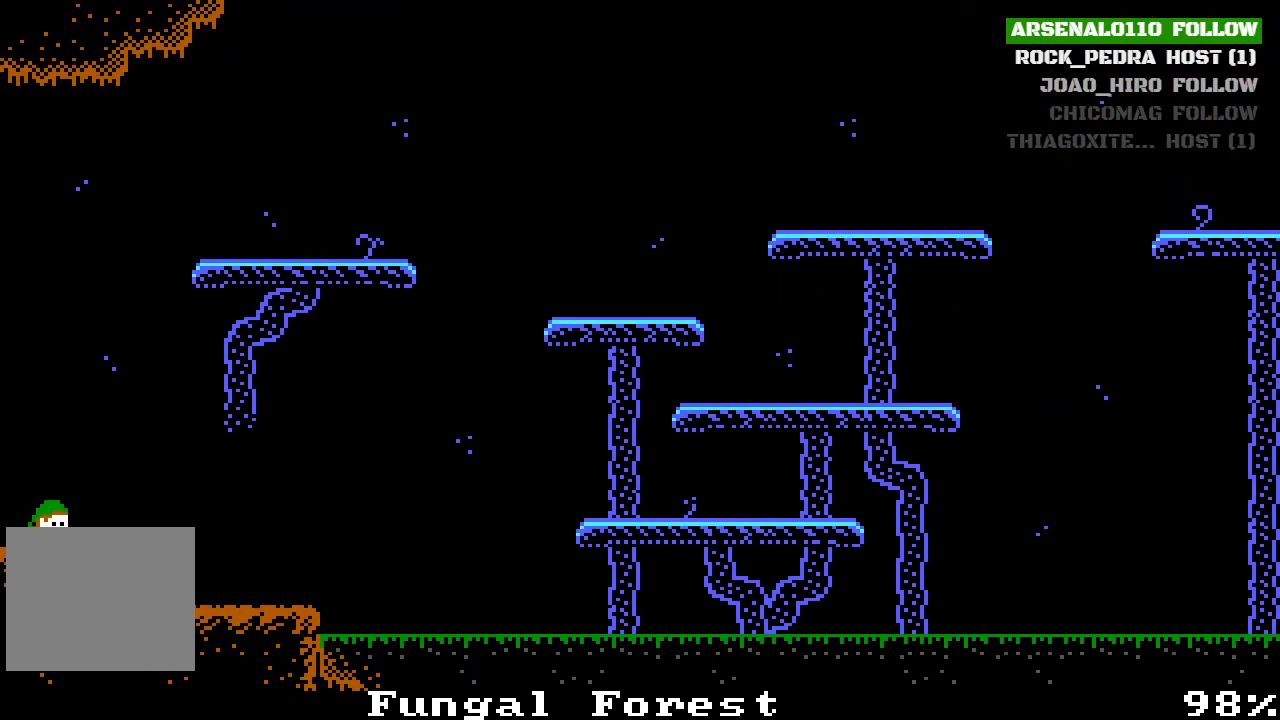
{"buttons": ["DPAD_RIGHT"], "left_stick": "center", "events": []}
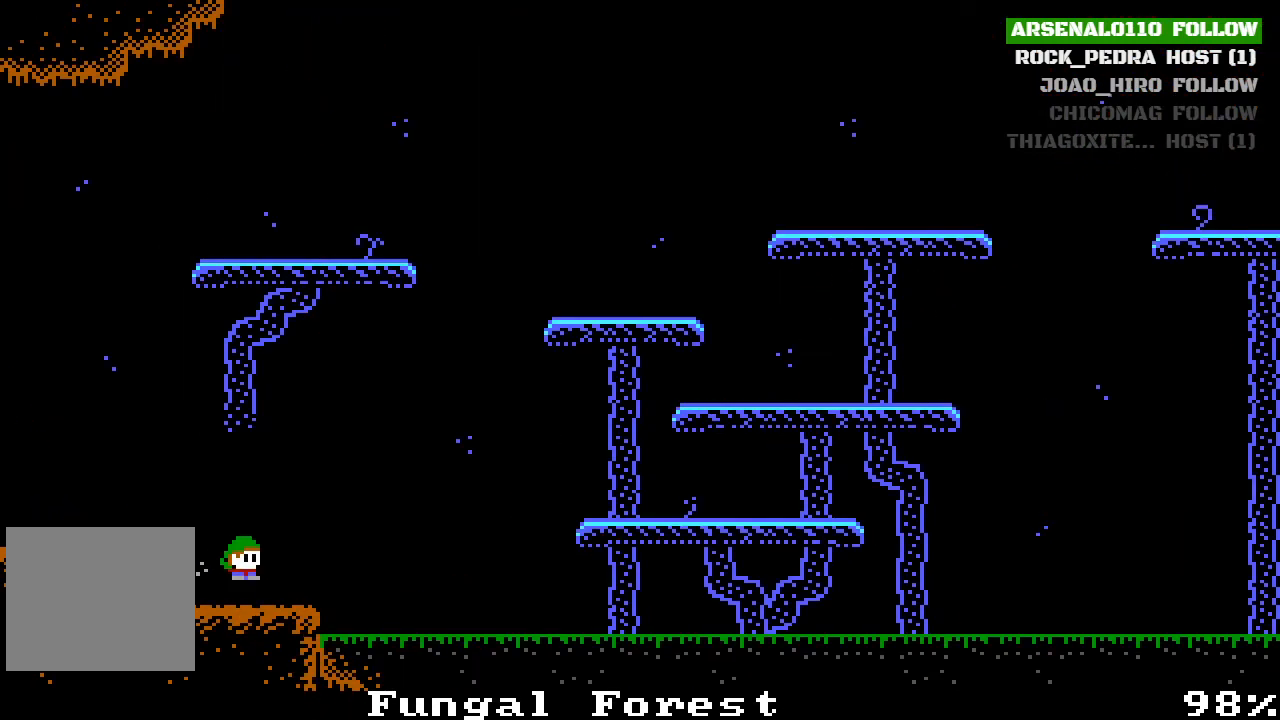
{"buttons": ["CROSS", "DPAD_RIGHT"], "left_stick": "center", "events": [[500, "CROSS", "down"]]}
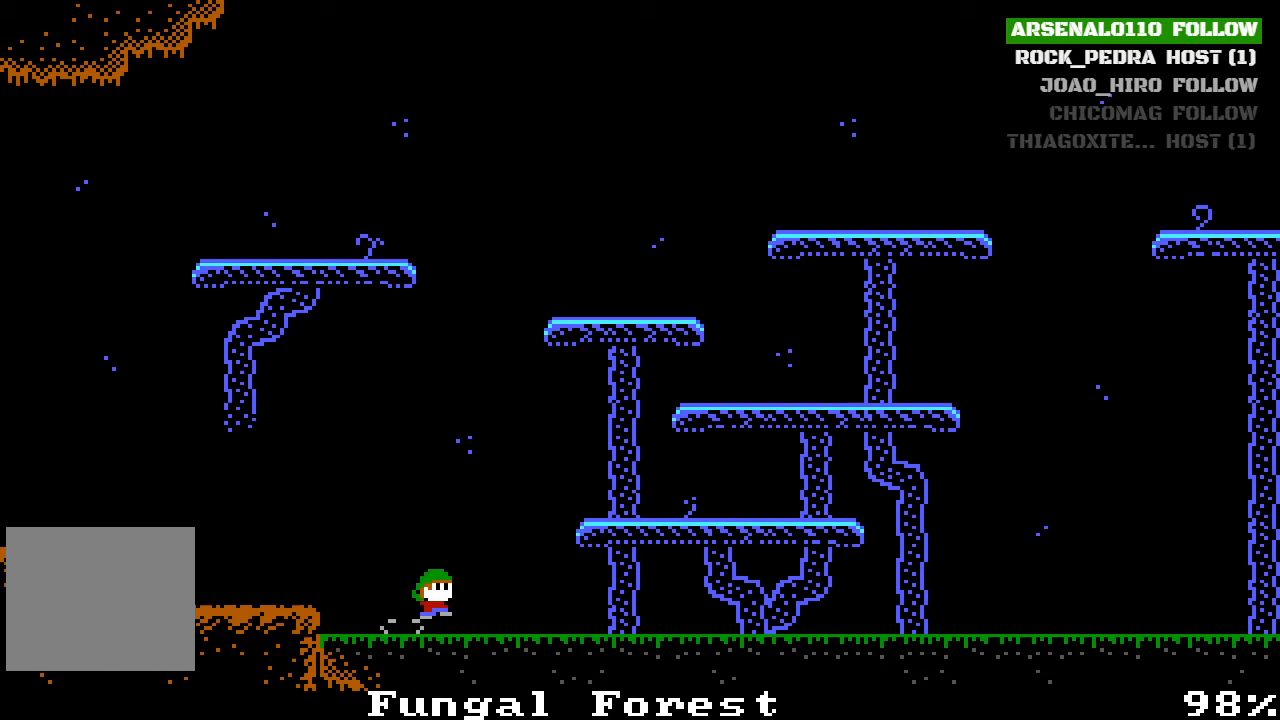
{"buttons": ["CROSS", "DPAD_RIGHT"], "left_stick": "center", "events": [[367, "CROSS", "up"], [500, "CROSS", "down"]]}
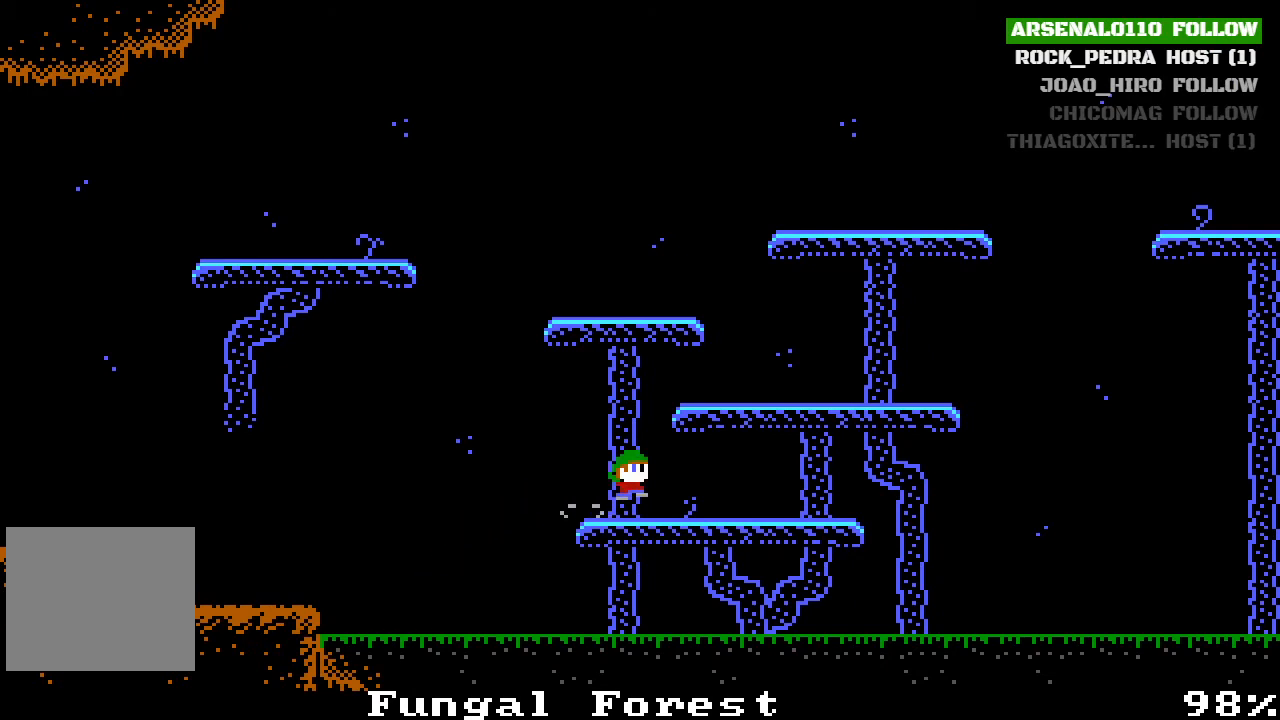
{"buttons": ["CROSS"], "left_stick": "center", "events": [[300, "CROSS", "up"], [333, "DPAD_RIGHT", "up"], [500, "CROSS", "down"]]}
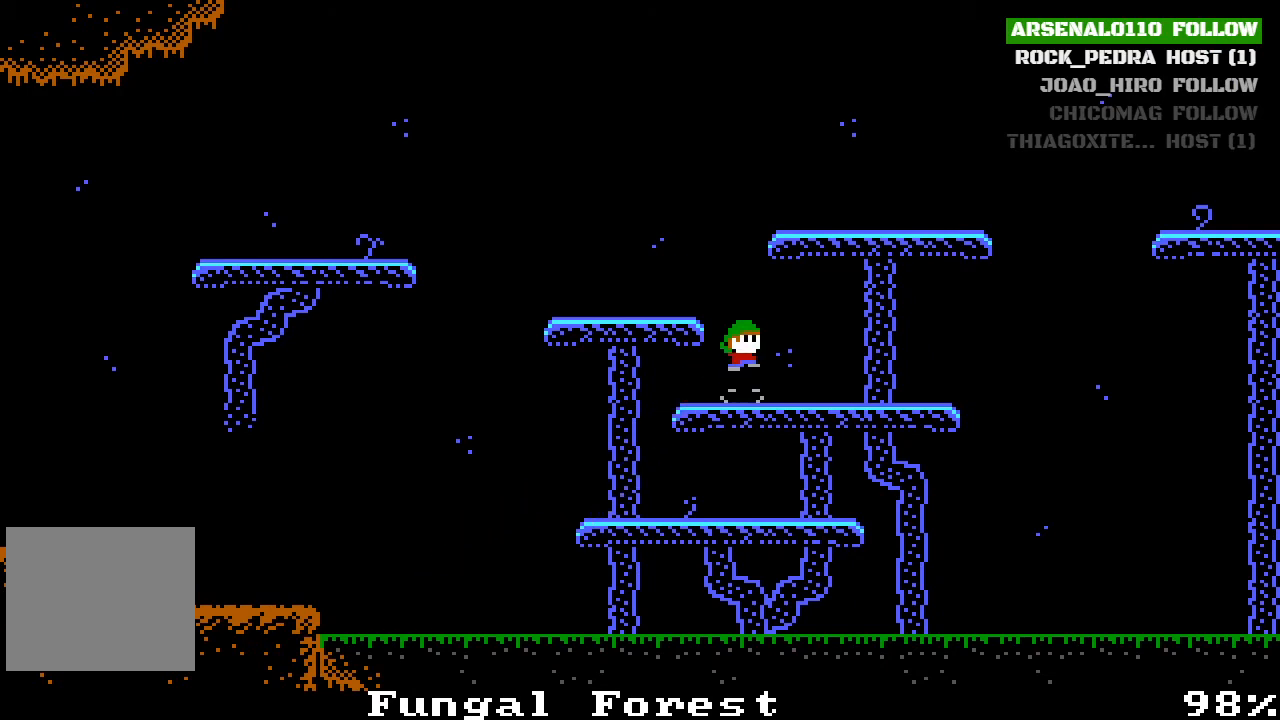
{"buttons": ["CROSS", "DPAD_RIGHT"], "left_stick": "center", "events": [[33, "DPAD_LEFT", "down"], [167, "CROSS", "up"], [200, "DPAD_LEFT", "up"], [400, "DPAD_RIGHT", "down"], [500, "CROSS", "down"]]}
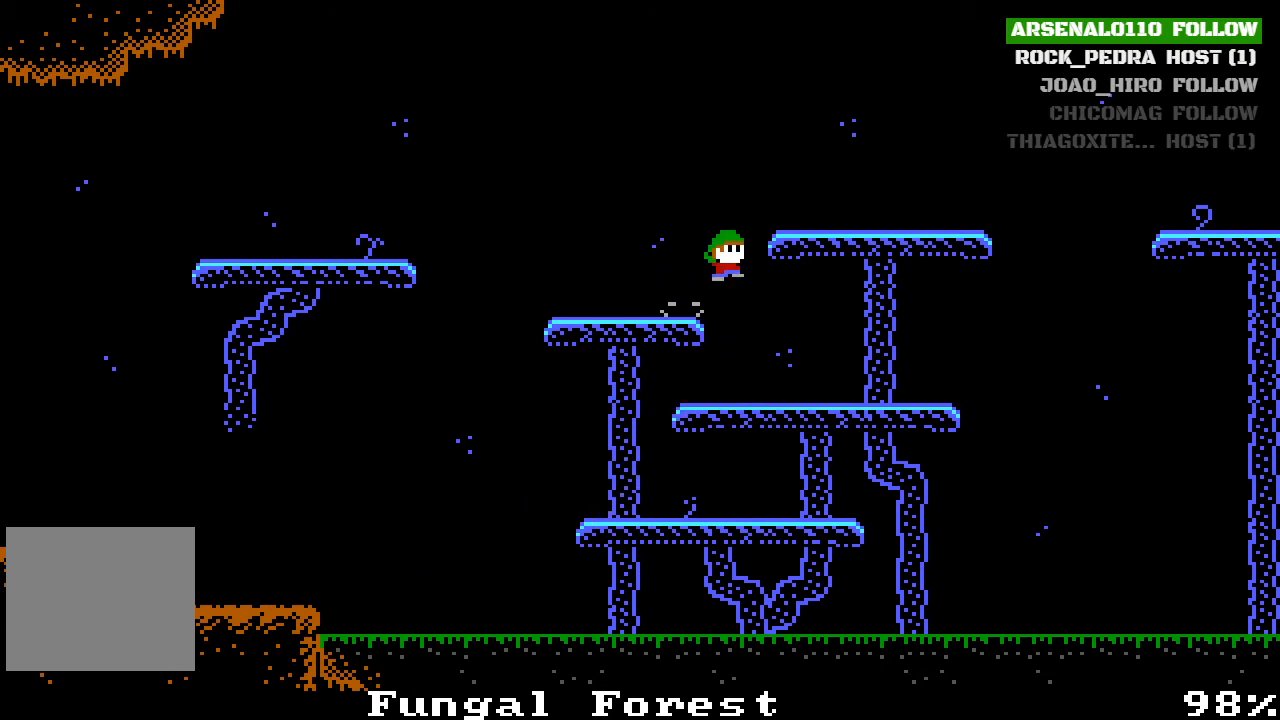
{"buttons": ["DPAD_RIGHT"], "left_stick": "center", "events": [[300, "CROSS", "up"]]}
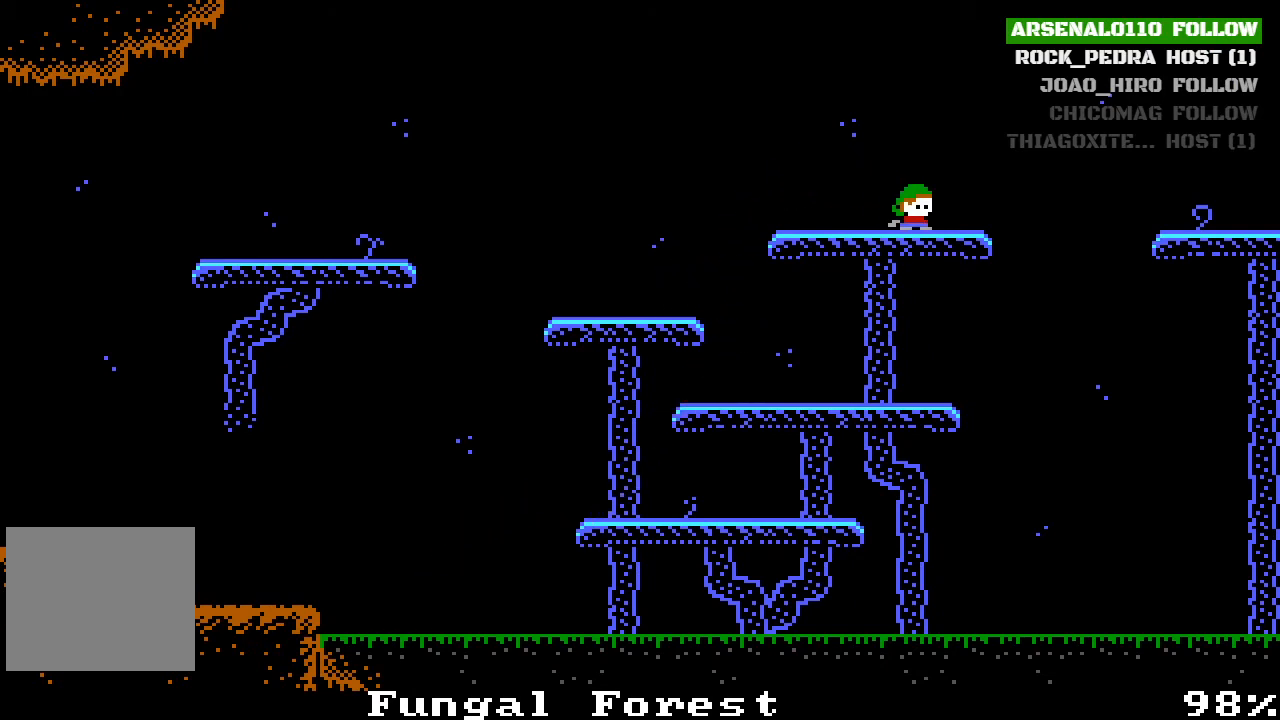
{"buttons": ["DPAD_RIGHT"], "left_stick": "center", "events": [[233, "CROSS", "down"], [467, "CROSS", "up"]]}
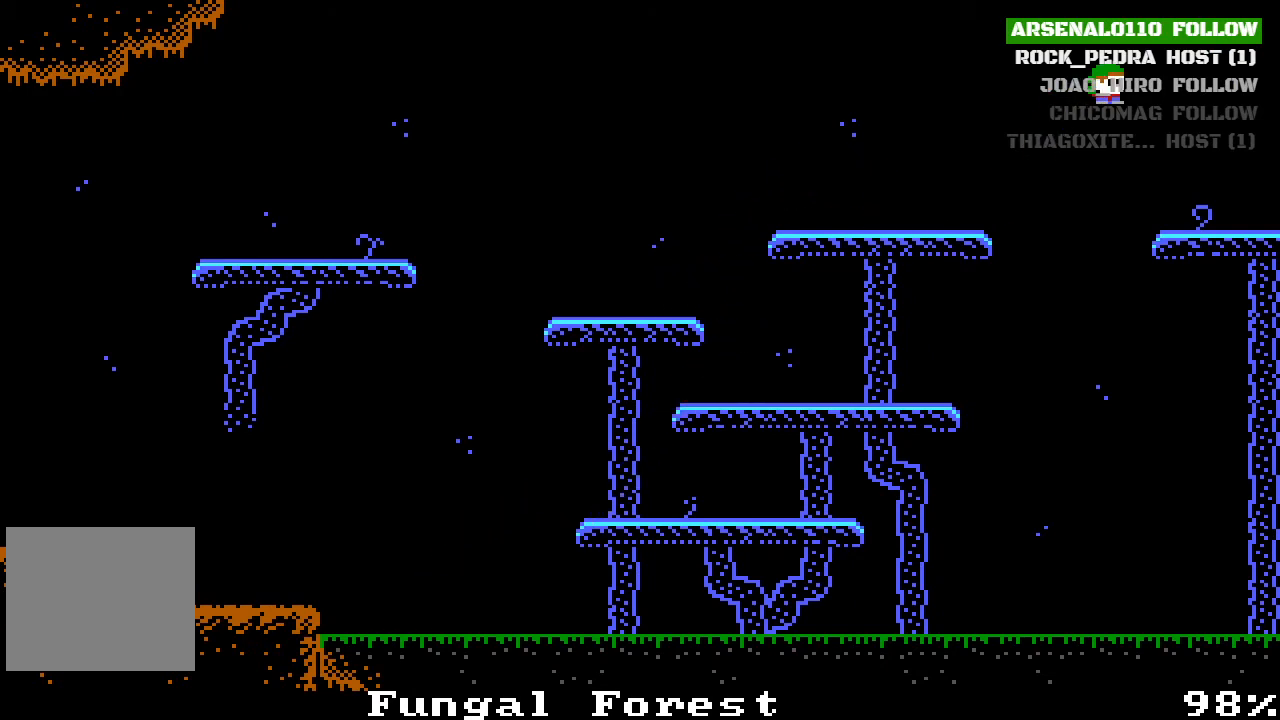
{"buttons": ["DPAD_RIGHT"], "left_stick": "center", "events": []}
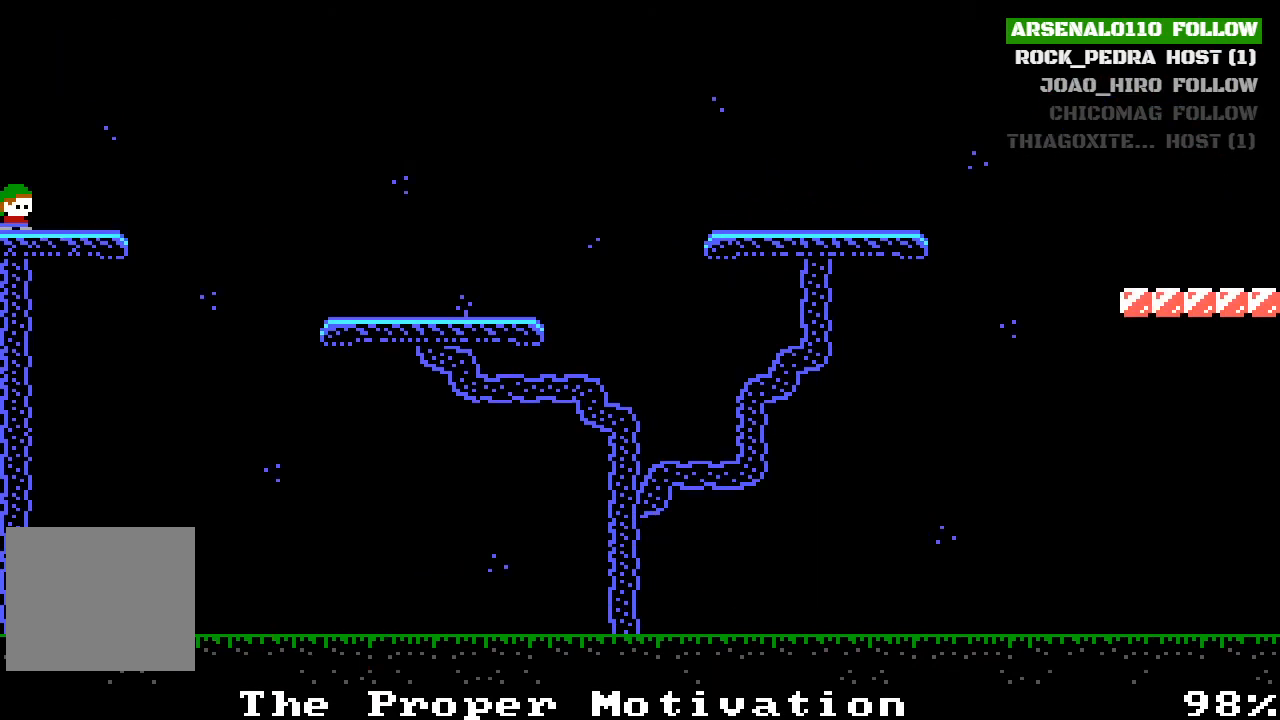
{"buttons": ["DPAD_RIGHT"], "left_stick": "center", "events": [[100, "DPAD_RIGHT", "up"], [267, "DPAD_RIGHT", "down"]]}
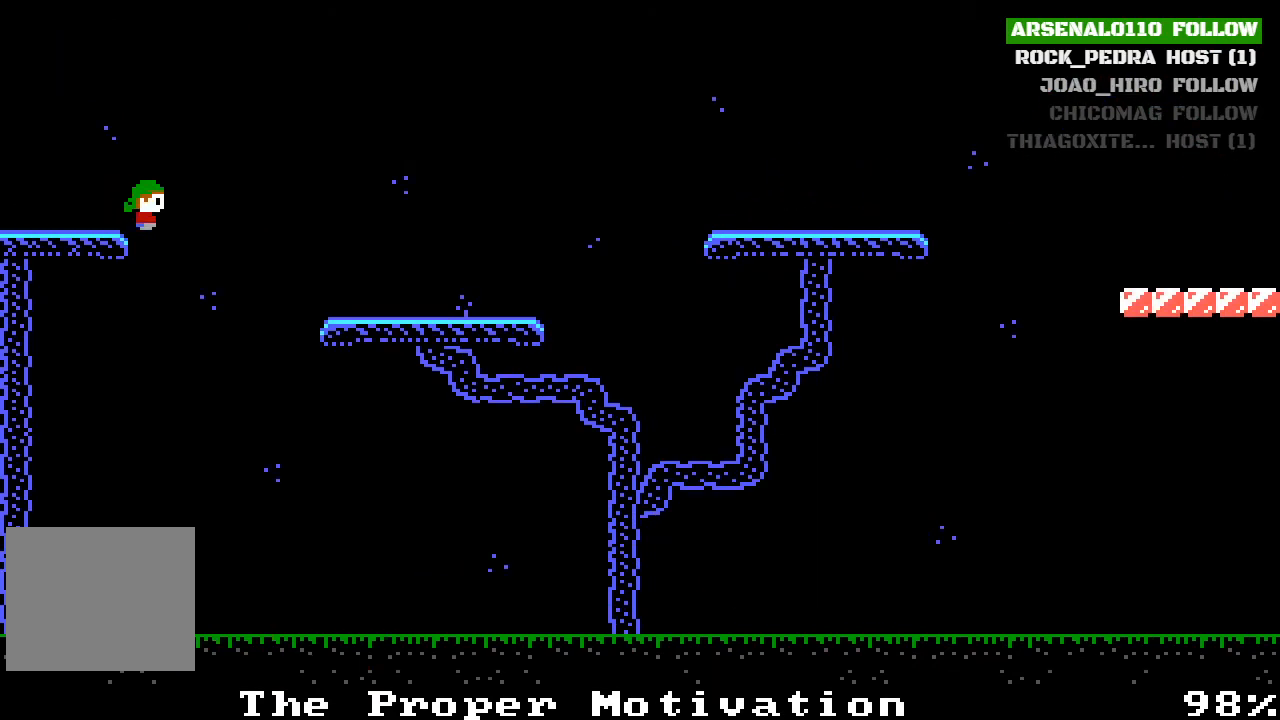
{"buttons": ["DPAD_RIGHT"], "left_stick": "center", "events": [[33, "CROSS", "down"], [267, "CROSS", "up"]]}
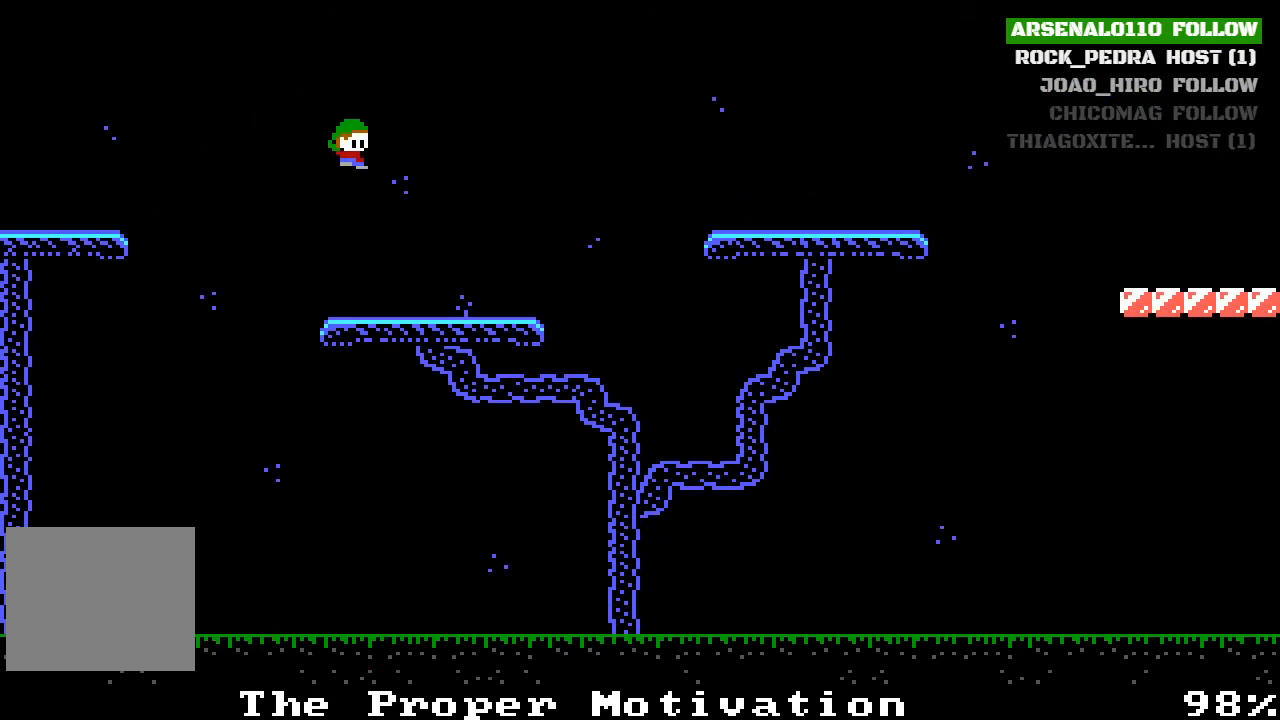
{"buttons": ["DPAD_RIGHT"], "left_stick": "center", "events": []}
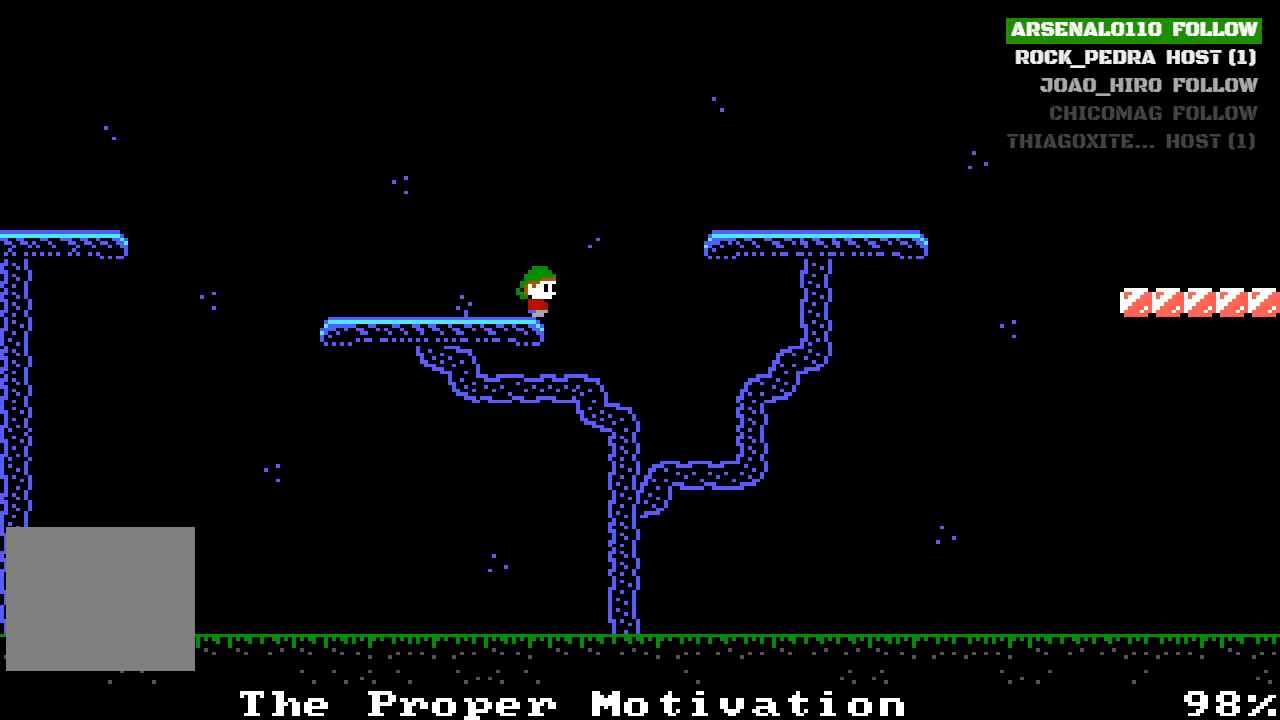
{"buttons": ["DPAD_RIGHT"], "left_stick": "center", "events": [[33, "CROSS", "down"], [433, "CROSS", "up"]]}
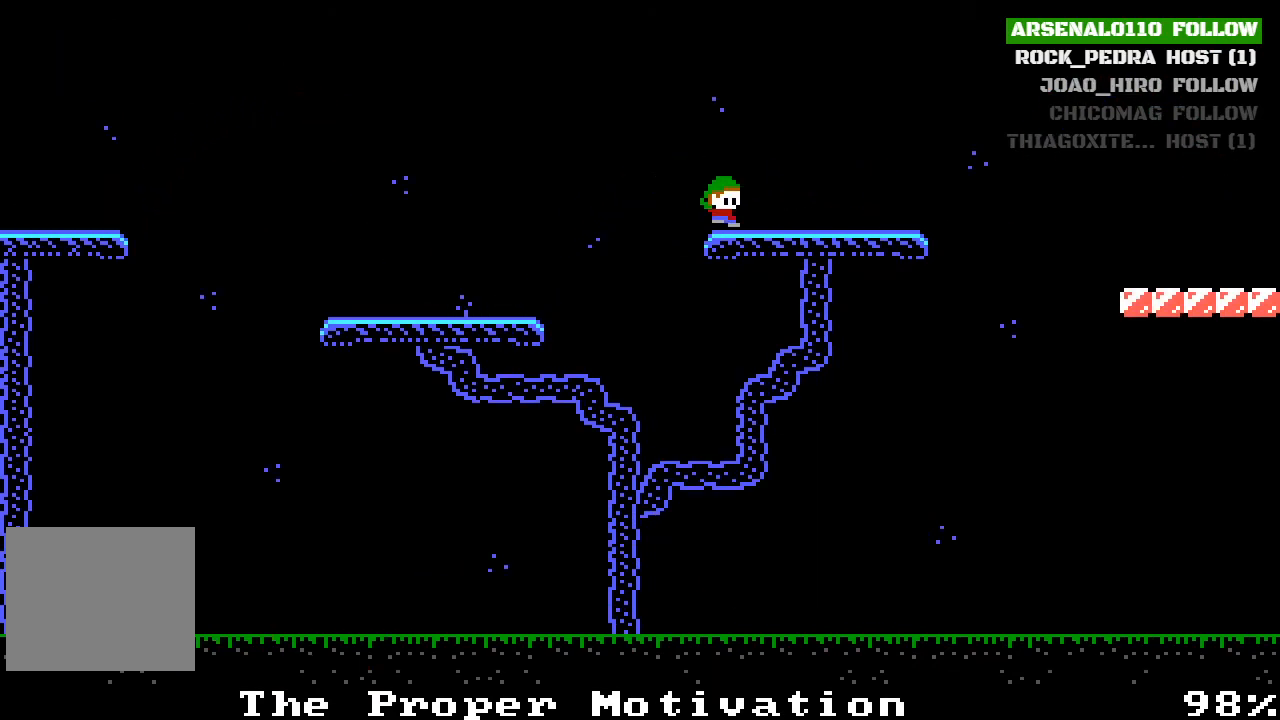
{"buttons": ["DPAD_RIGHT"], "left_stick": "center", "events": []}
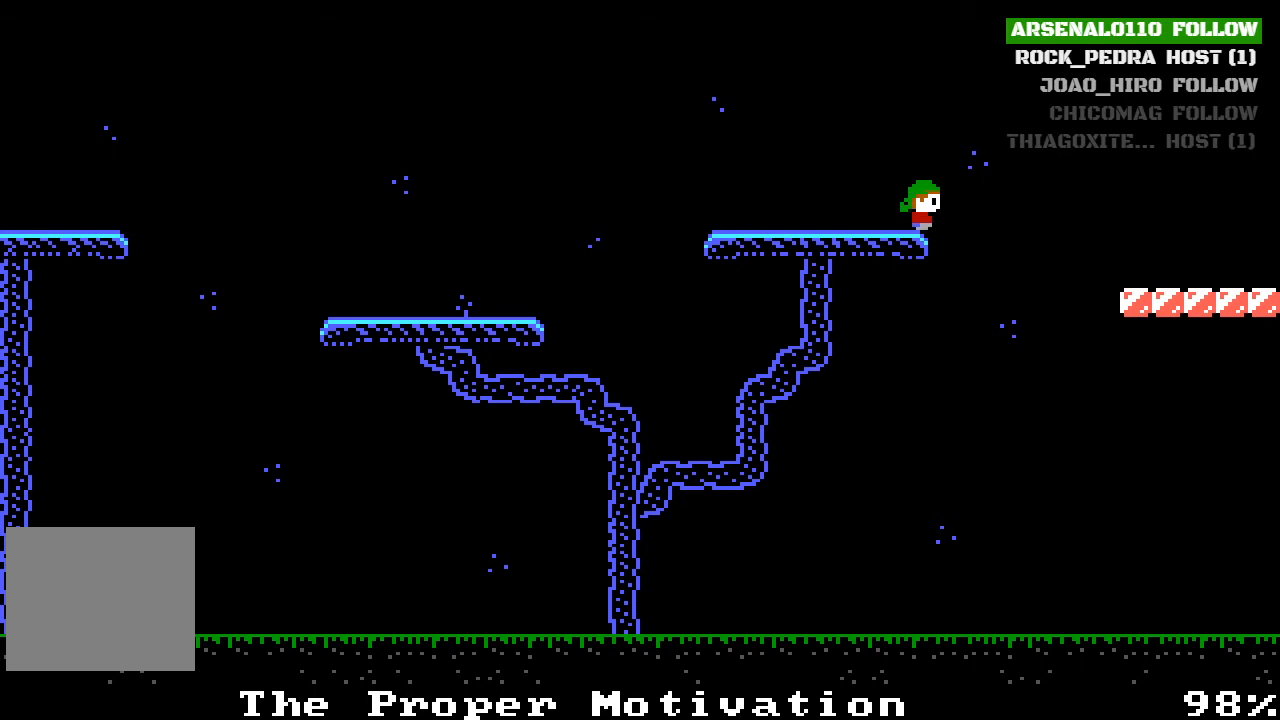
{"buttons": ["DPAD_RIGHT"], "left_stick": "center", "events": [[33, "CROSS", "down"], [333, "CROSS", "up"]]}